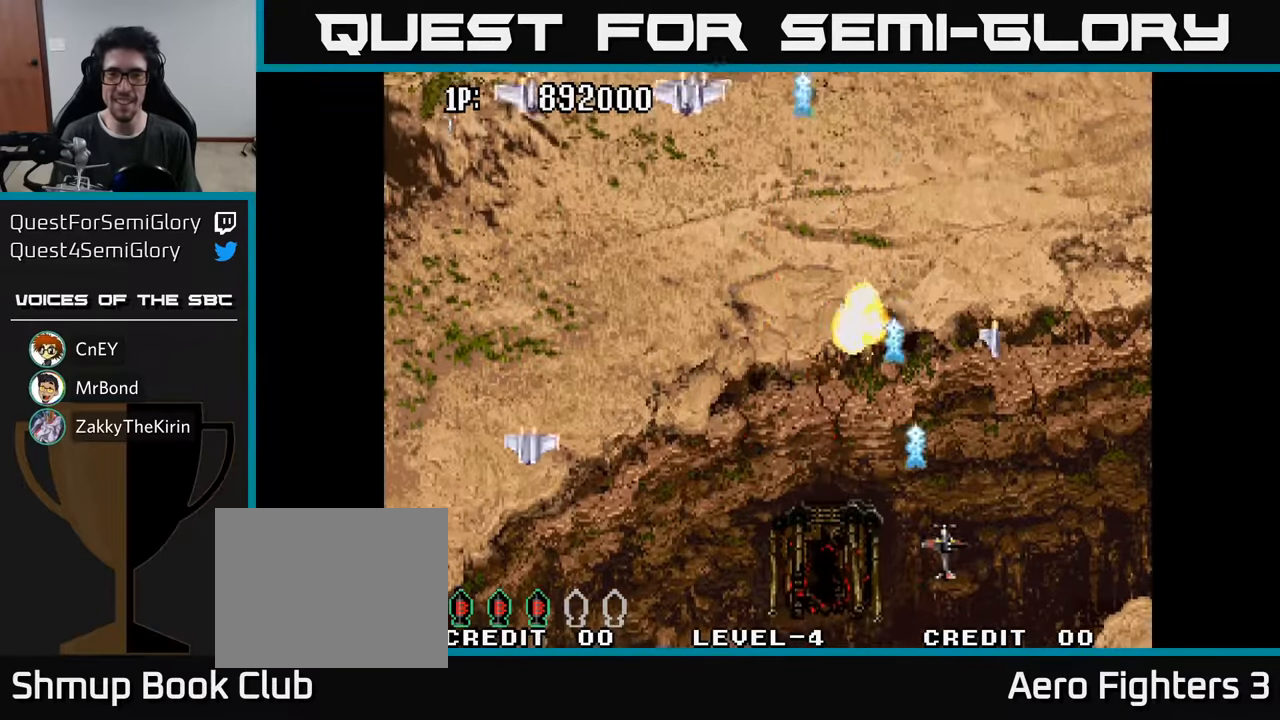
Gameplay with a controller (Xbox layout); each line is a JSON object with the inputs held at the frame after it. "events" lists button and stick changes between this image and that frame as [ms after this image, input, new state], when the widget could be followed in between.
{"buttons": ["A", "DPAD_LEFT"], "left_stick": "center", "right_stick": "center", "events": [[16, "DPAD_RIGHT", "up"], [33, "A", "up"], [50, "DPAD_LEFT", "down"], [83, "A", "down"], [166, "DPAD_UP", "down"], [183, "A", "up"], [250, "A", "down"], [333, "DPAD_UP", "up"], [383, "A", "up"], [466, "A", "down"]]}
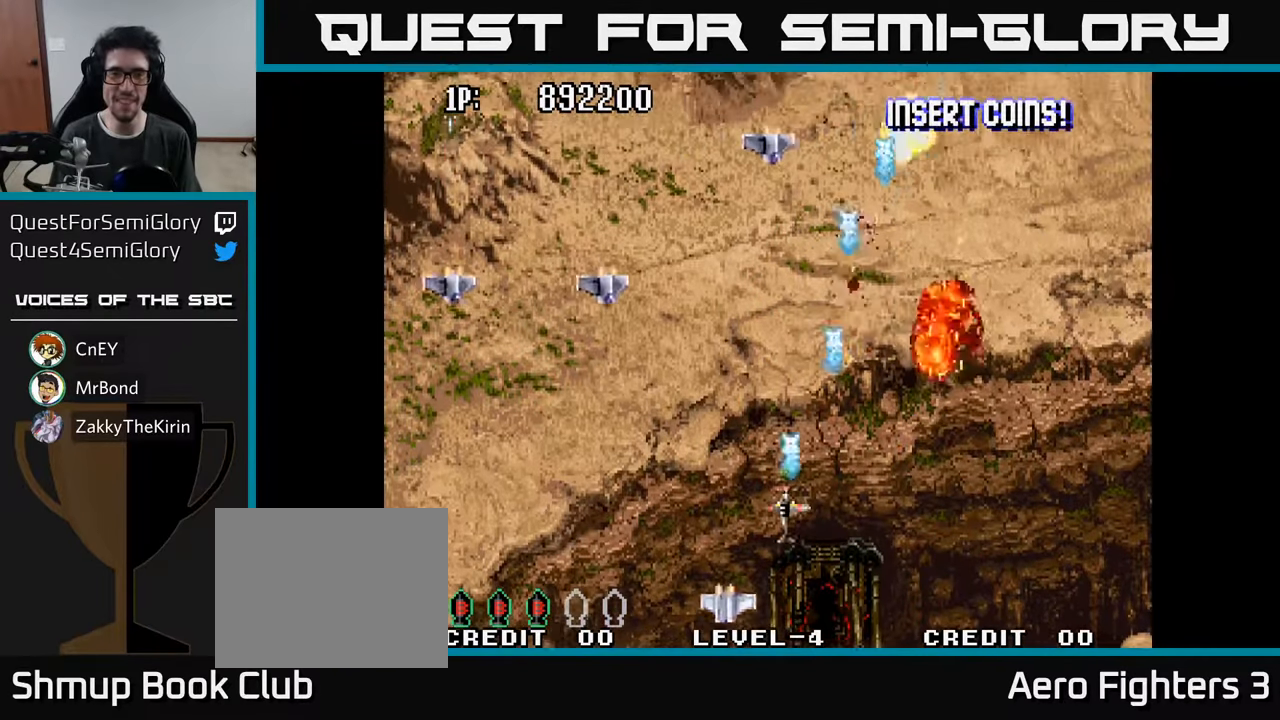
{"buttons": ["A", "DPAD_RIGHT"], "left_stick": "center", "right_stick": "center", "events": [[50, "A", "up"], [50, "DPAD_DOWN", "down"], [116, "A", "down"], [166, "DPAD_DOWN", "up"], [200, "A", "up"], [283, "A", "down"], [383, "A", "up"], [433, "DPAD_DOWN", "down"], [433, "DPAD_LEFT", "up"], [450, "A", "down"], [450, "DPAD_RIGHT", "down"], [483, "DPAD_DOWN", "up"]]}
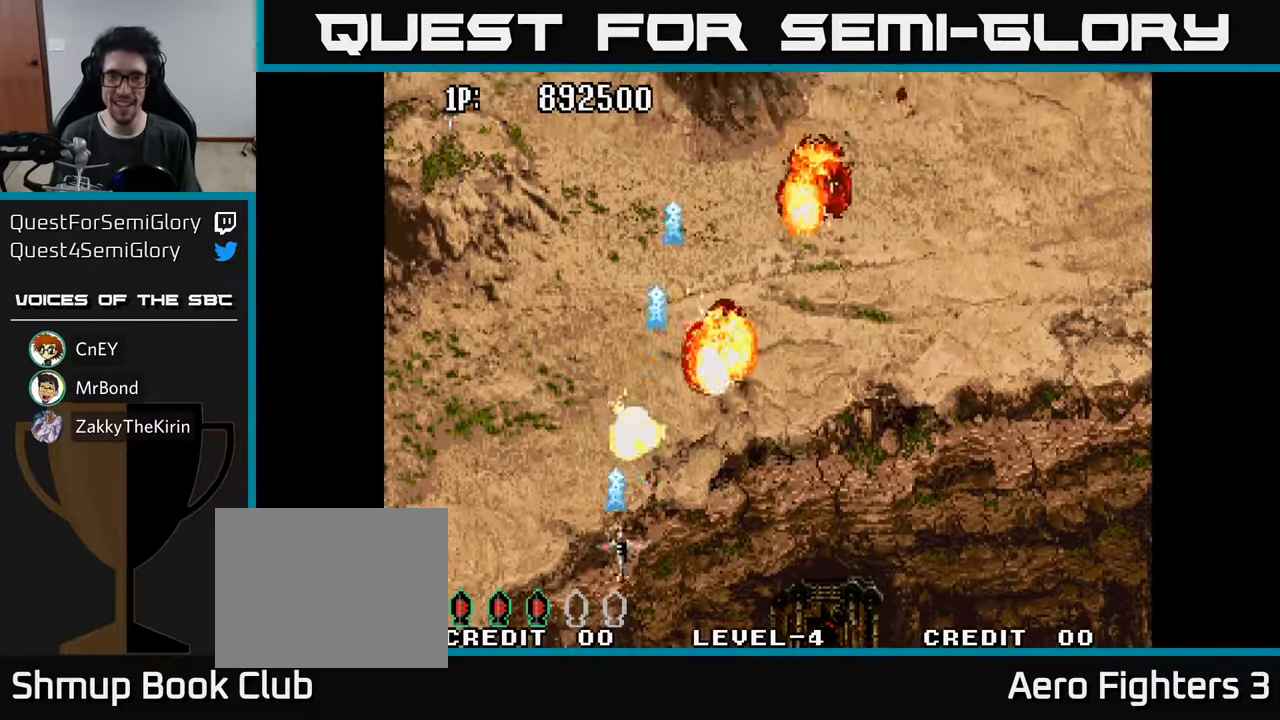
{"buttons": ["DPAD_UP", "DPAD_LEFT"], "left_stick": "center", "right_stick": "center", "events": [[33, "A", "up"], [133, "A", "down"], [250, "A", "up"], [333, "A", "down"], [433, "A", "up"], [433, "DPAD_RIGHT", "up"], [450, "DPAD_UP", "down"], [466, "DPAD_LEFT", "down"]]}
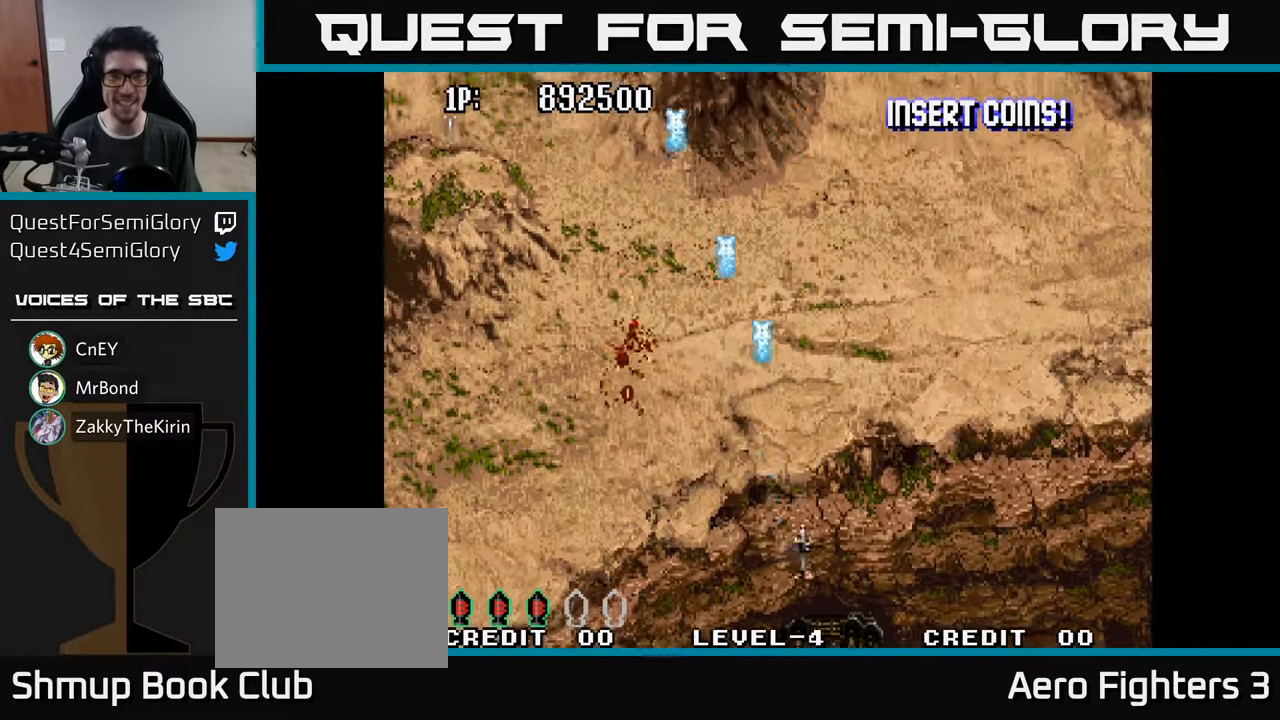
{"buttons": ["DPAD_LEFT"], "left_stick": "center", "right_stick": "center", "events": [[33, "A", "down"], [100, "A", "up"], [200, "A", "down"], [216, "DPAD_UP", "up"], [283, "A", "up"], [366, "A", "down"], [433, "A", "up"]]}
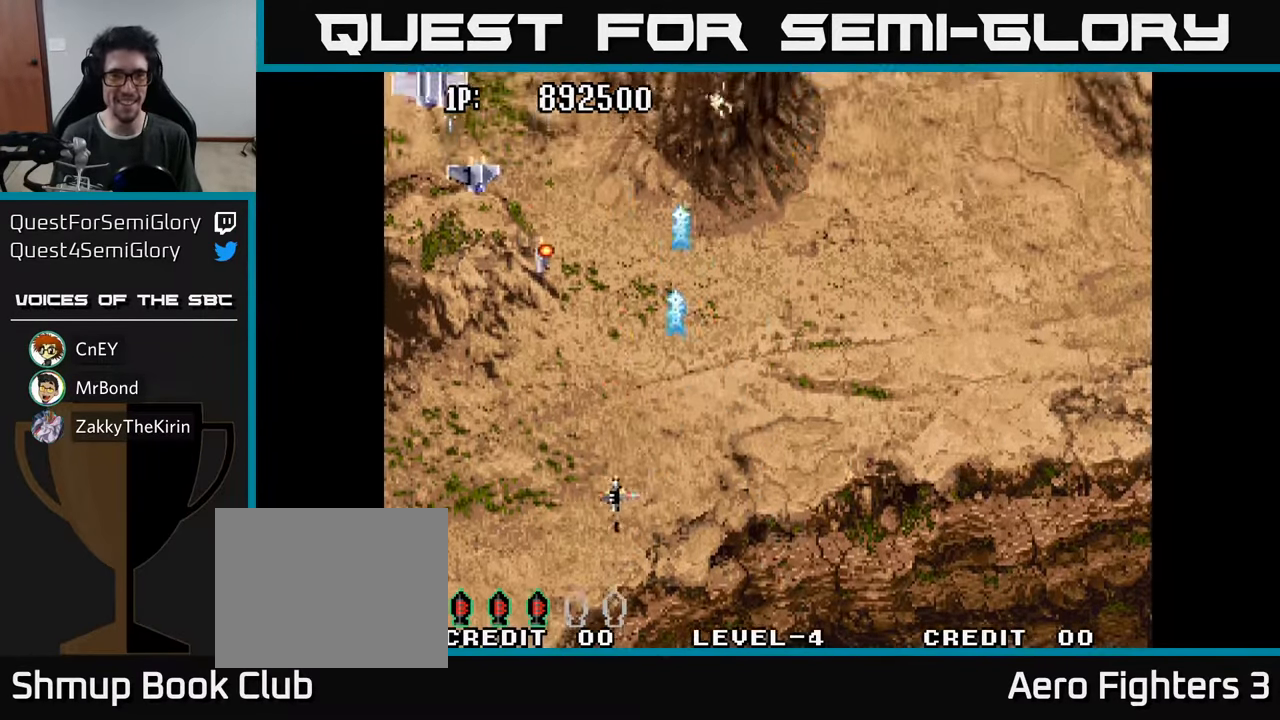
{"buttons": ["A", "DPAD_DOWN", "DPAD_RIGHT"], "left_stick": "center", "right_stick": "center"}
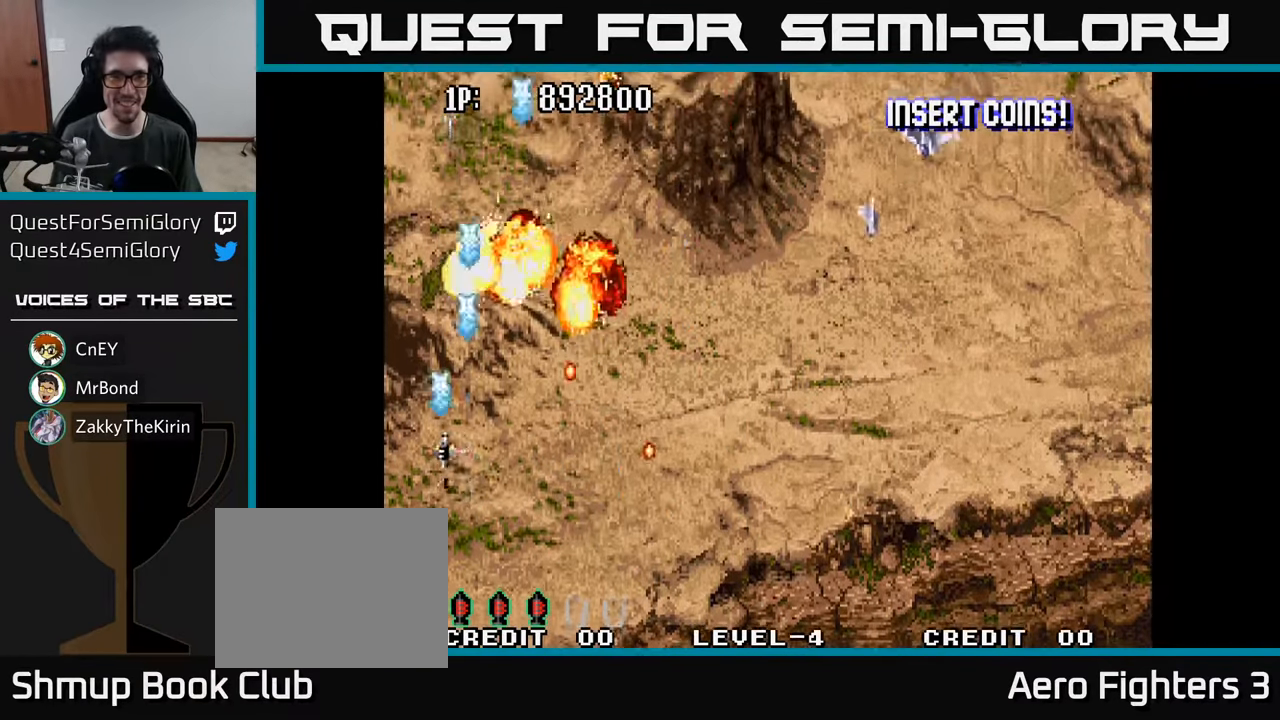
{"buttons": ["DPAD_DOWN", "DPAD_RIGHT"], "left_stick": "center", "right_stick": "center", "events": [[100, "A", "up"], [100, "DPAD_DOWN", "up"], [200, "A", "down"], [316, "A", "up"], [500, "DPAD_DOWN", "down"]]}
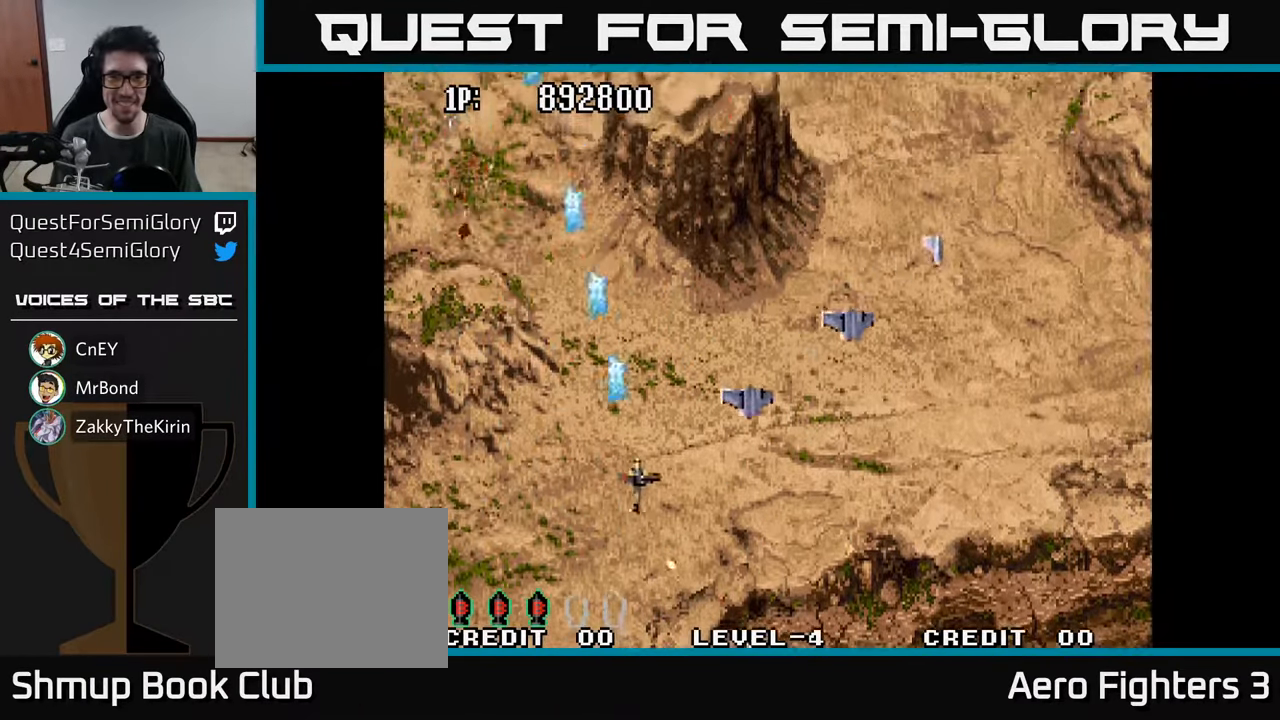
{"buttons": ["A", "DPAD_RIGHT"], "left_stick": "center", "right_stick": "center", "events": [[16, "A", "down"], [133, "A", "up"], [133, "DPAD_DOWN", "up"], [166, "A", "down"], [266, "A", "up"], [316, "A", "down"], [400, "A", "up"], [466, "A", "down"]]}
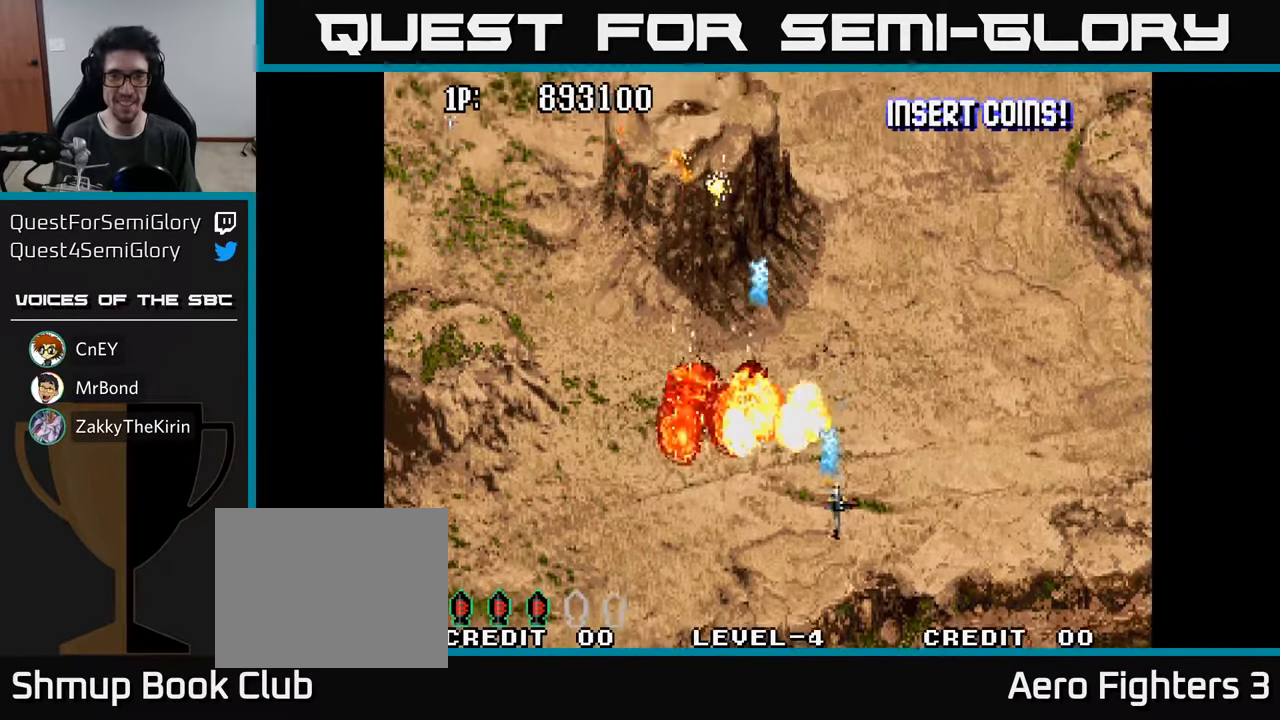
{"buttons": ["A", "DPAD_LEFT"], "left_stick": "center", "right_stick": "center", "events": [[66, "A", "up"], [150, "DPAD_RIGHT", "up"], [183, "DPAD_LEFT", "down"], [200, "A", "down"], [300, "A", "up"], [333, "DPAD_UP", "down"], [466, "A", "down"], [483, "DPAD_UP", "up"]]}
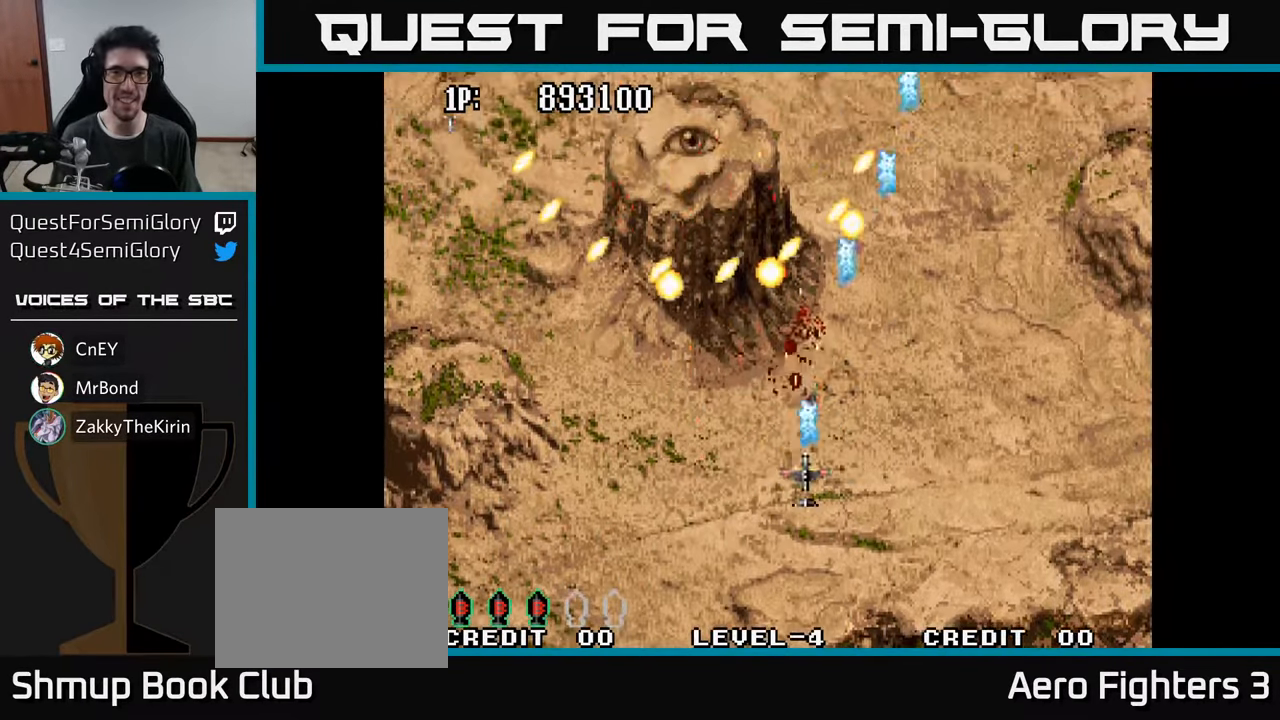
{"buttons": ["A"], "left_stick": "center", "right_stick": "center", "events": [[66, "A", "up"], [100, "DPAD_UP", "down"], [116, "DPAD_LEFT", "up"], [133, "A", "down"], [150, "DPAD_UP", "up"], [200, "A", "up"], [200, "DPAD_DOWN", "down"], [216, "DPAD_LEFT", "down"], [266, "A", "down"], [383, "A", "up"], [383, "DPAD_DOWN", "up"], [433, "DPAD_LEFT", "up"], [450, "A", "down"]]}
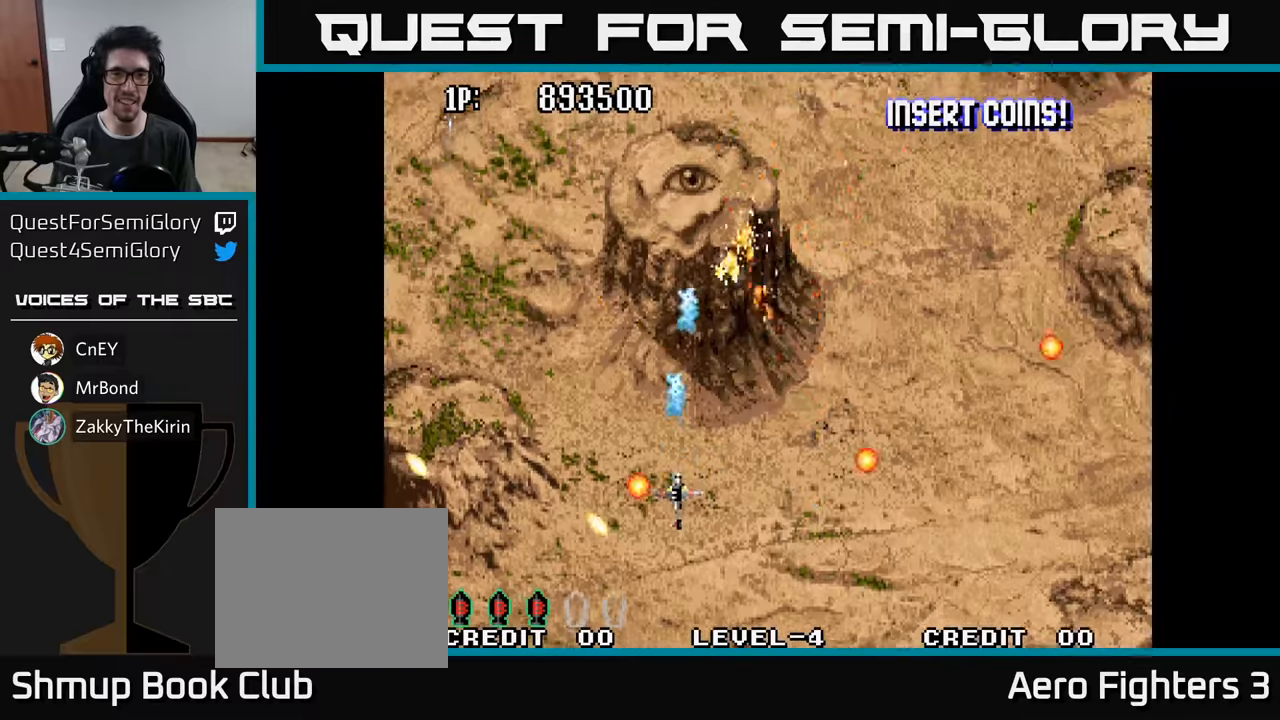
{"buttons": ["A"], "left_stick": "center", "right_stick": "center", "events": [[17, "A", "up"], [100, "A", "down"], [150, "A", "up"], [217, "A", "down"], [283, "A", "up"], [350, "A", "down"], [417, "A", "up"], [500, "A", "down"]]}
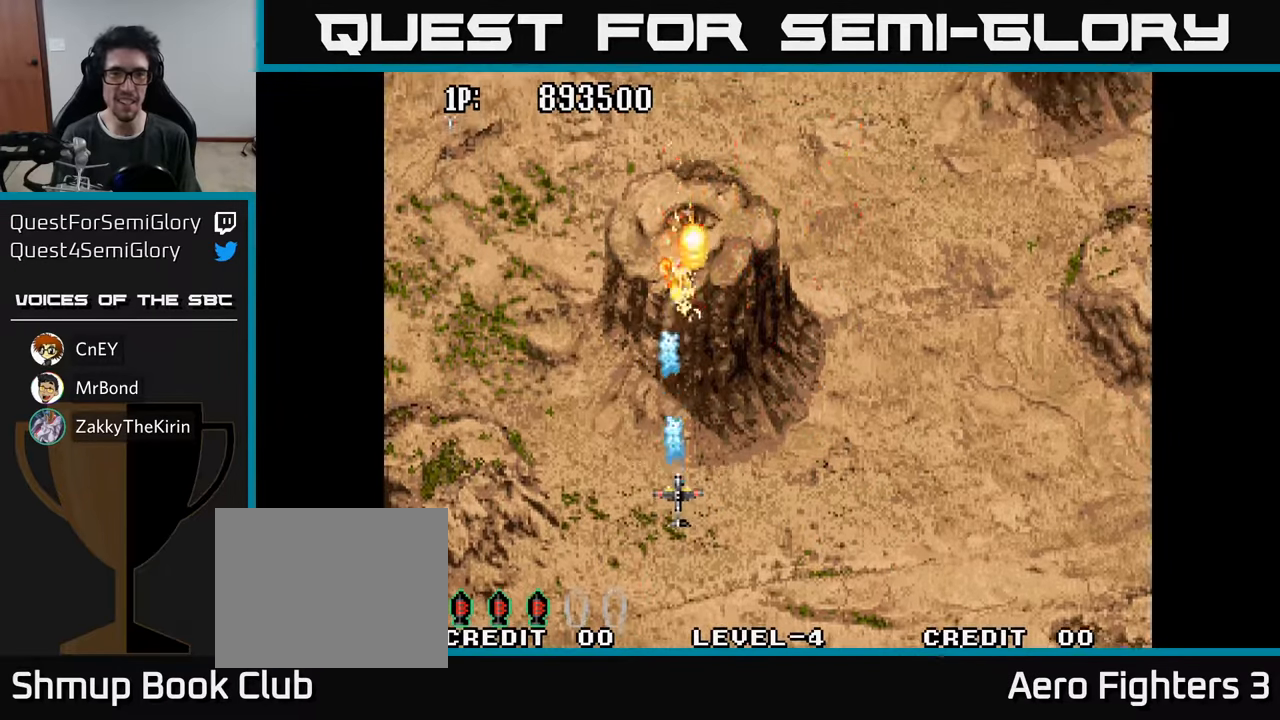
{"buttons": [], "left_stick": "center", "right_stick": "center", "events": [[50, "A", "up"], [117, "A", "down"], [200, "A", "up"], [267, "A", "down"], [333, "A", "up"], [417, "A", "down"], [500, "A", "up"]]}
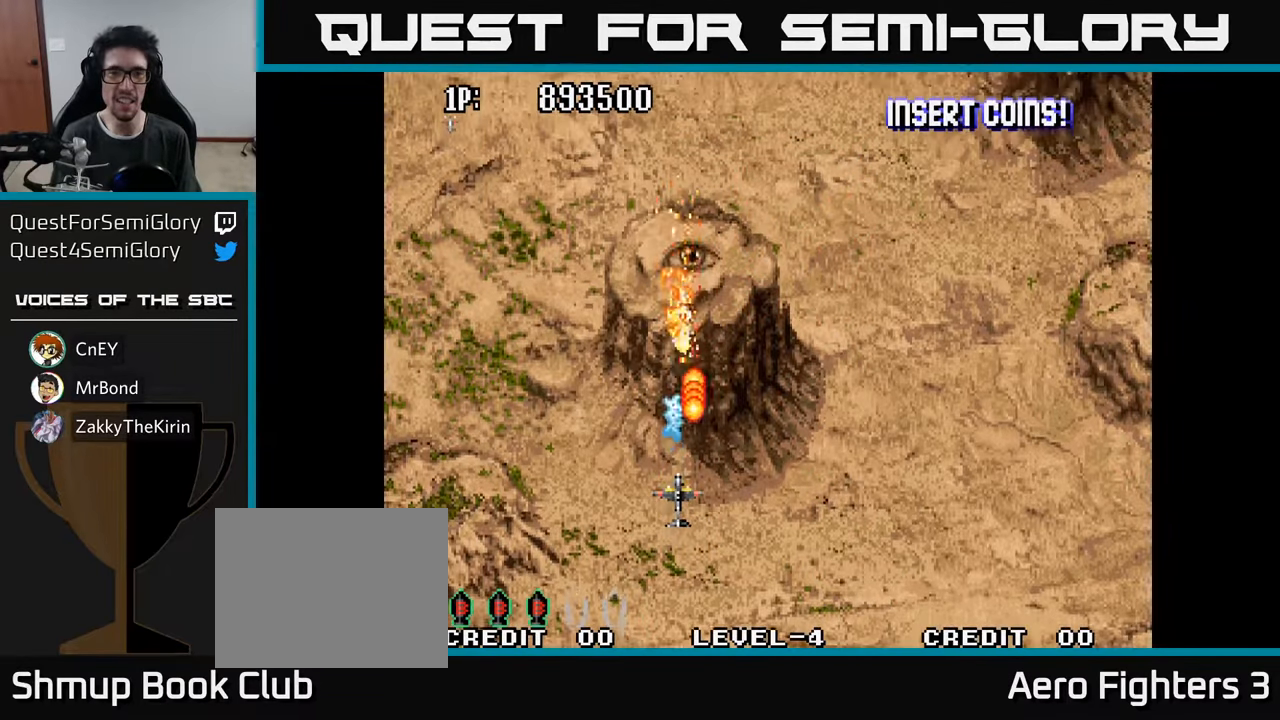
{"buttons": ["A", "DPAD_UP", "DPAD_RIGHT"], "left_stick": "center", "right_stick": "center", "events": [[17, "DPAD_LEFT", "down"], [83, "A", "down"], [117, "DPAD_UP", "down"], [133, "A", "up"], [150, "DPAD_LEFT", "up"], [217, "A", "down"], [217, "DPAD_RIGHT", "down"], [283, "A", "up"], [367, "A", "down"], [400, "A", "up"], [483, "A", "down"]]}
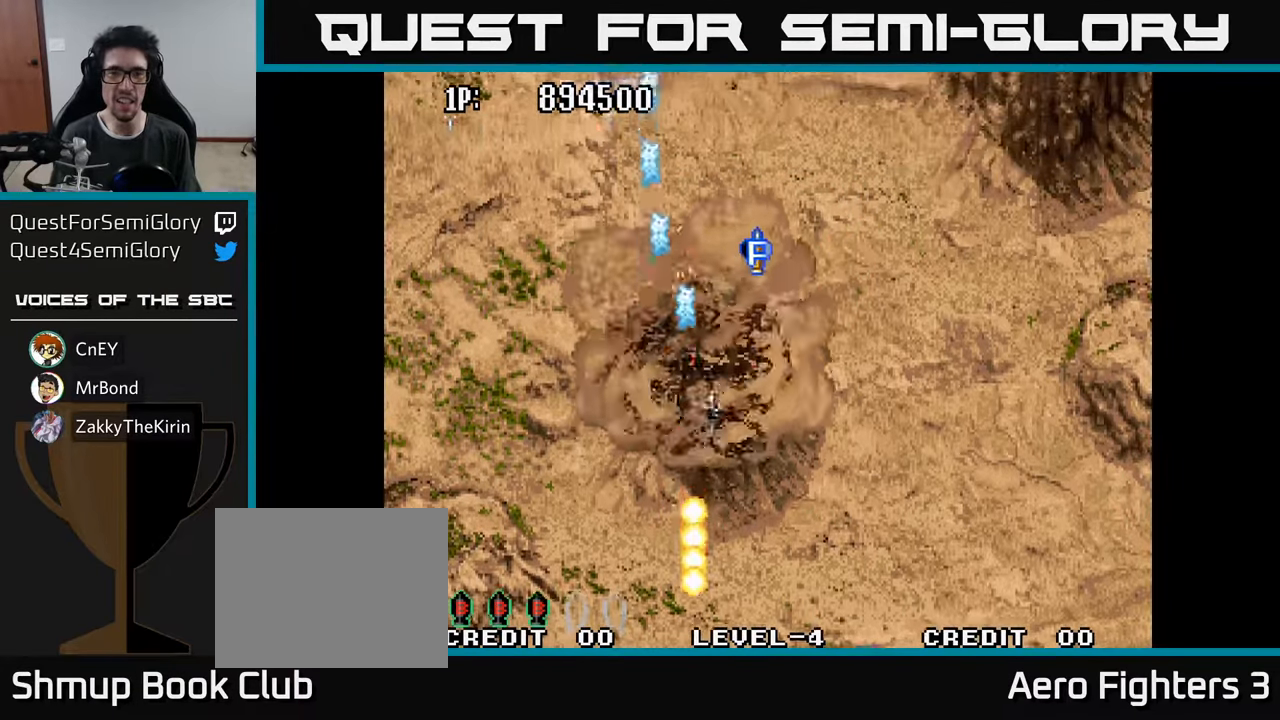
{"buttons": ["A", "DPAD_UP", "DPAD_RIGHT"], "left_stick": "center", "right_stick": "center", "events": [[67, "A", "up"], [133, "A", "down"], [250, "A", "up"], [300, "DPAD_RIGHT", "up"], [317, "A", "down"], [417, "A", "up"], [433, "DPAD_RIGHT", "down"], [500, "A", "down"]]}
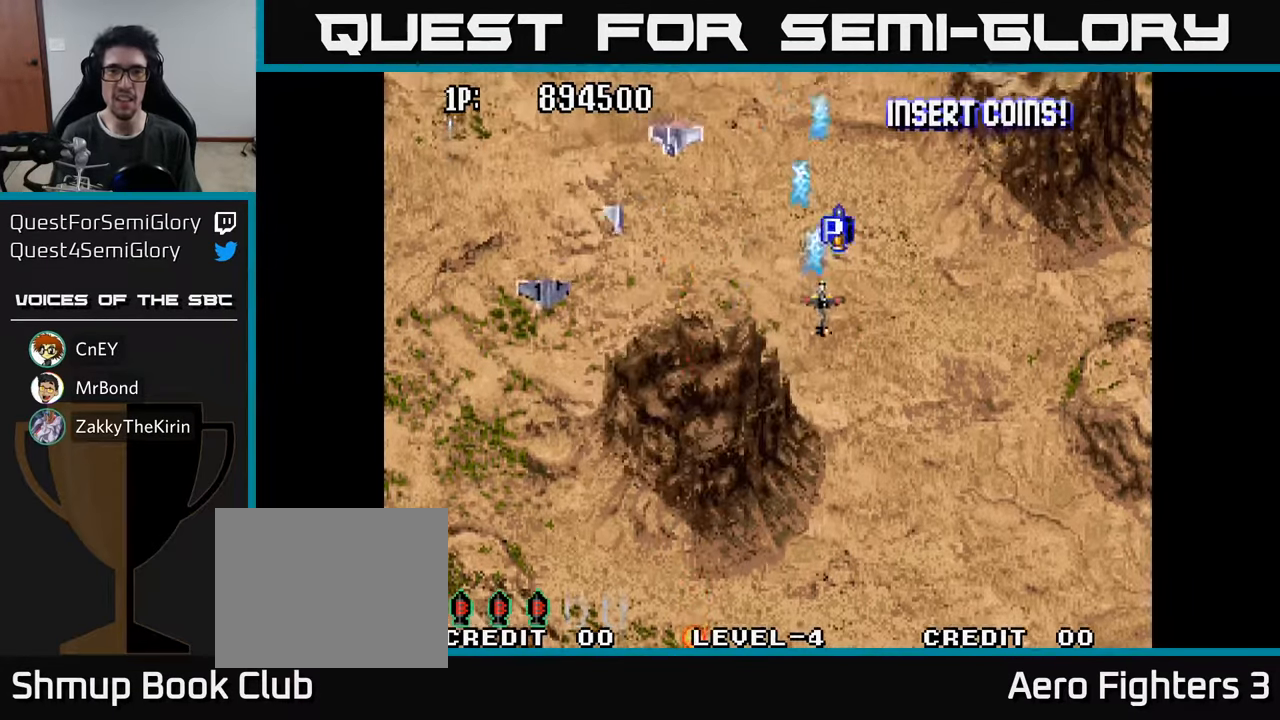
{"buttons": ["A", "DPAD_DOWN", "DPAD_LEFT"], "left_stick": "center", "right_stick": "center"}
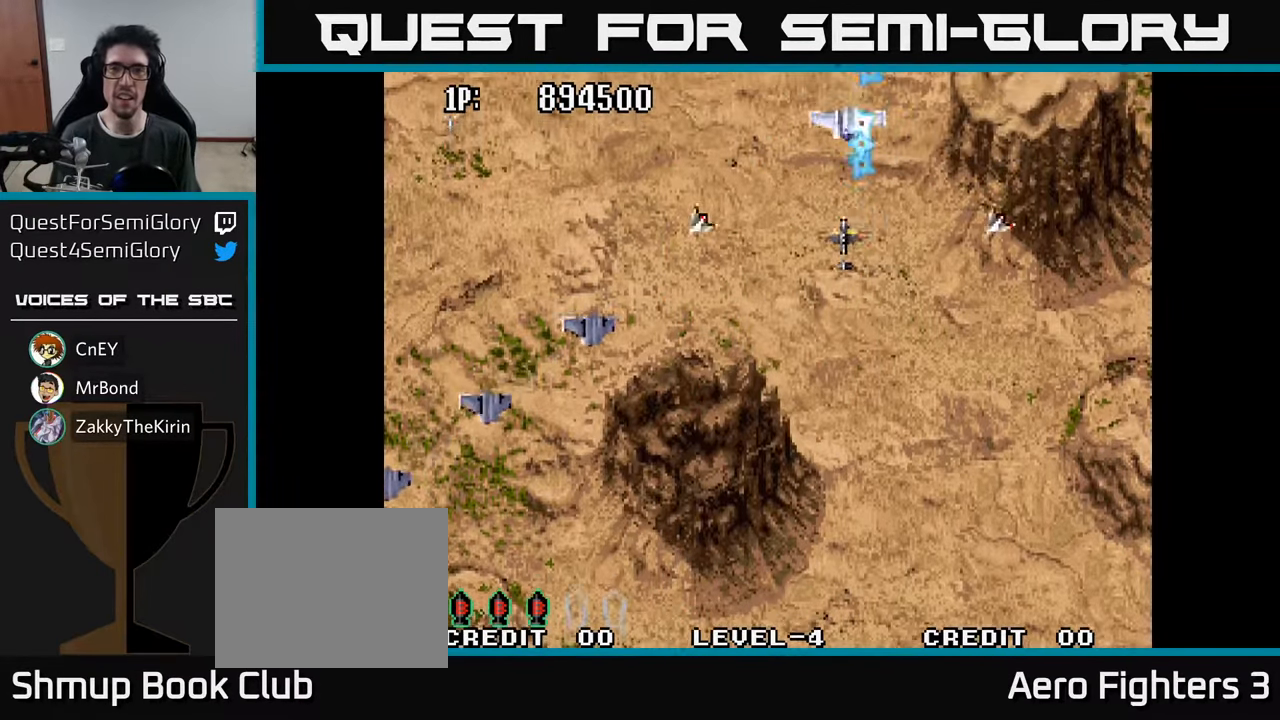
{"buttons": ["A", "DPAD_UP", "DPAD_RIGHT"], "left_stick": "center", "right_stick": "center"}
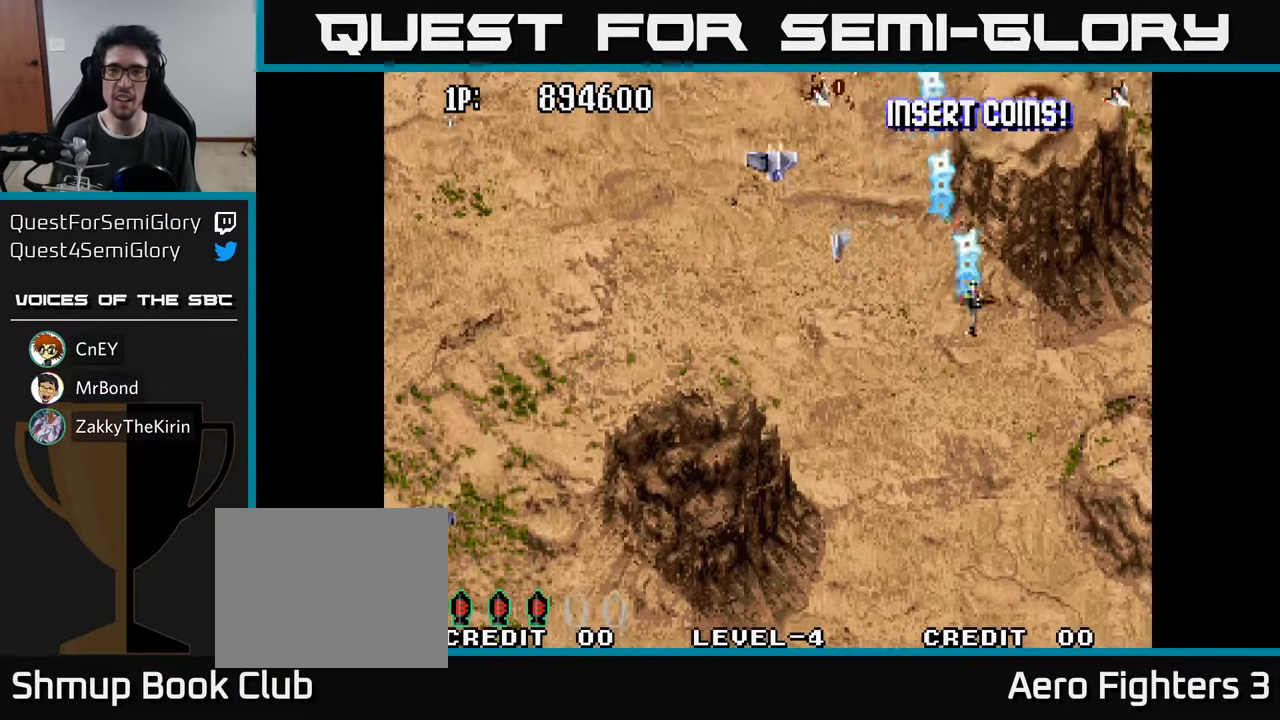
{"buttons": ["DPAD_DOWN"], "left_stick": "center", "right_stick": "center", "events": [[67, "A", "up"], [133, "A", "down"], [183, "DPAD_RIGHT", "up"], [200, "A", "up"], [200, "DPAD_UP", "up"], [217, "DPAD_DOWN", "down"], [267, "A", "down"], [350, "A", "up"], [417, "A", "down"], [500, "A", "up"]]}
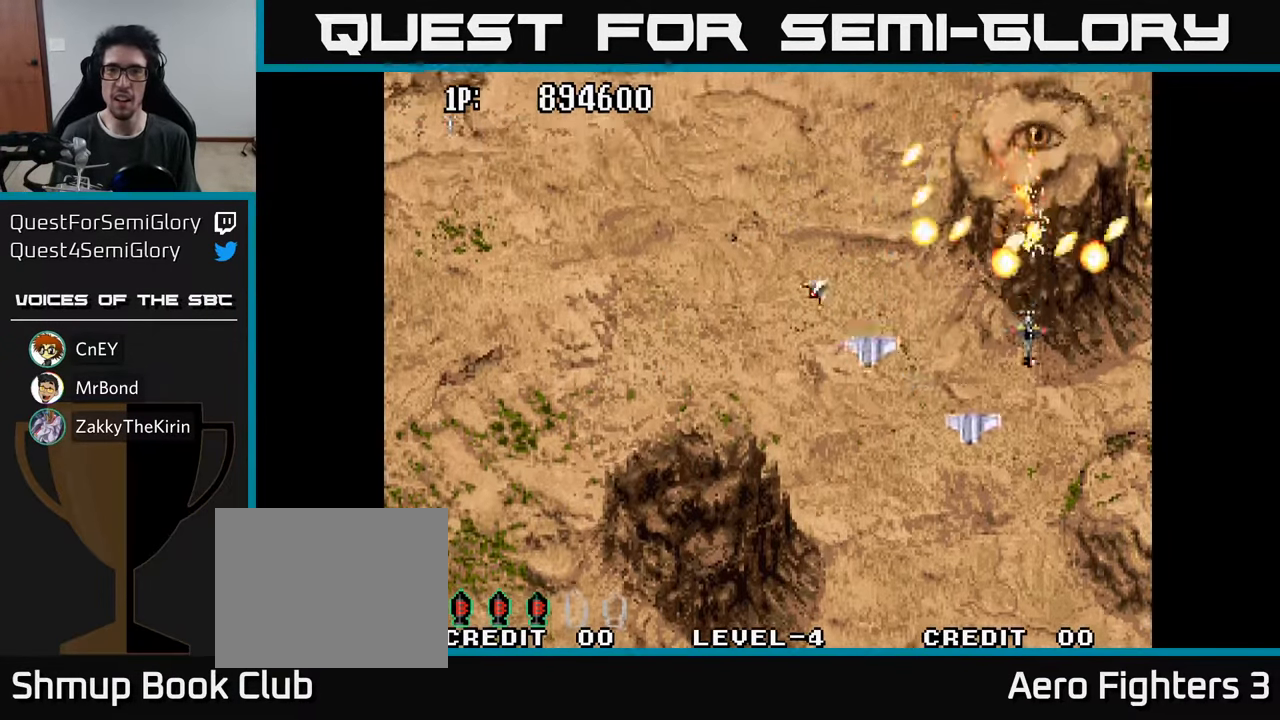
{"buttons": ["DPAD_UP"], "left_stick": "center", "right_stick": "center", "events": [[83, "A", "down"], [167, "A", "up"], [233, "A", "down"], [333, "A", "up"], [350, "DPAD_DOWN", "up"], [367, "DPAD_UP", "down"], [400, "A", "down"], [483, "A", "up"]]}
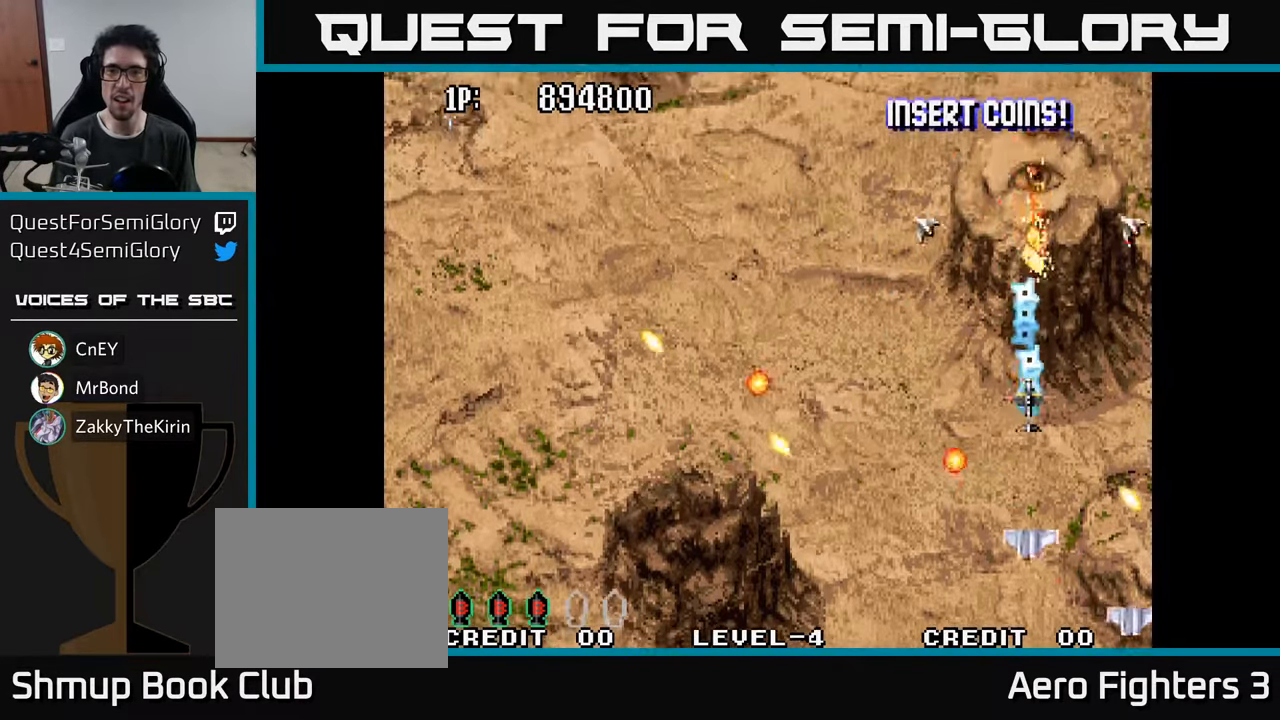
{"buttons": ["A", "DPAD_LEFT"], "left_stick": "center", "right_stick": "center", "events": [[17, "DPAD_UP", "up"], [50, "A", "down"], [50, "DPAD_DOWN", "down"], [117, "A", "up"], [183, "A", "down"], [267, "A", "up"], [300, "DPAD_DOWN", "up"], [333, "A", "down"], [417, "A", "up"], [417, "DPAD_DOWN", "down"], [483, "A", "down"], [483, "DPAD_LEFT", "down"], [500, "DPAD_DOWN", "up"]]}
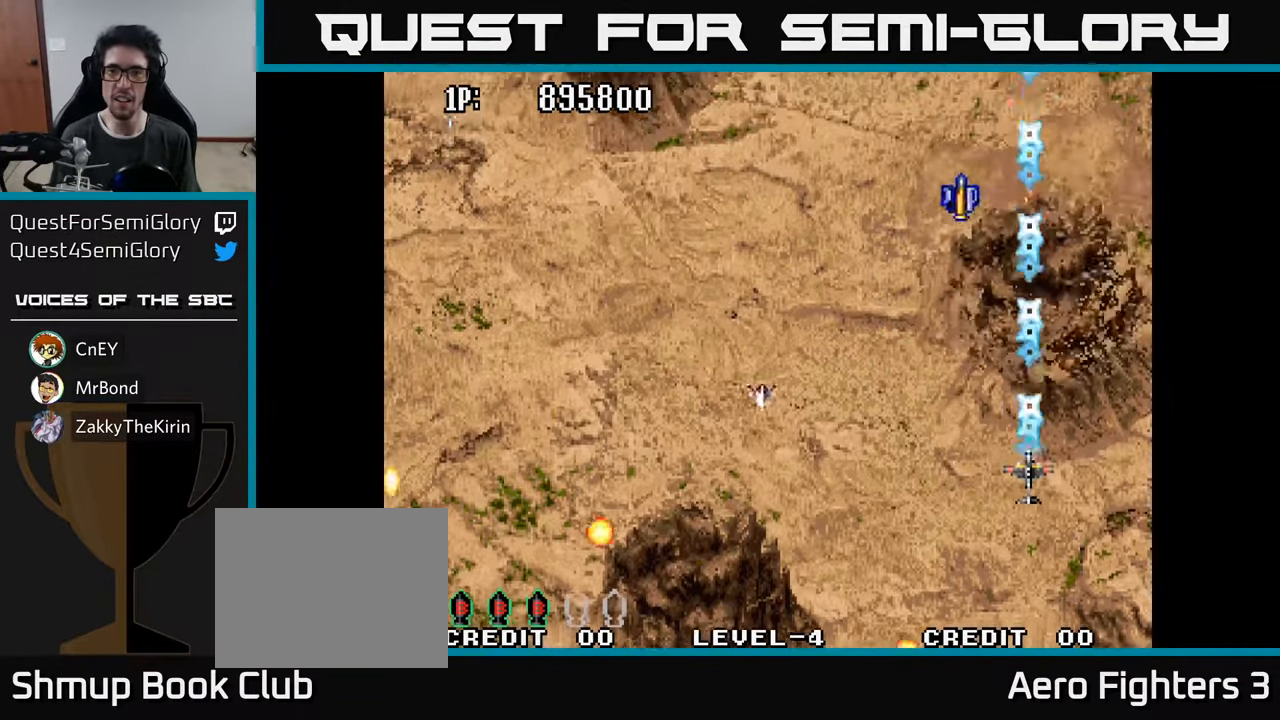
{"buttons": ["A", "DPAD_UP", "DPAD_LEFT"], "left_stick": "center", "right_stick": "center", "events": [[67, "A", "up"], [150, "A", "down"], [167, "DPAD_UP", "down"], [233, "DPAD_UP", "up"], [250, "A", "up"], [350, "A", "down"], [367, "DPAD_UP", "down"], [417, "A", "up"], [500, "A", "down"]]}
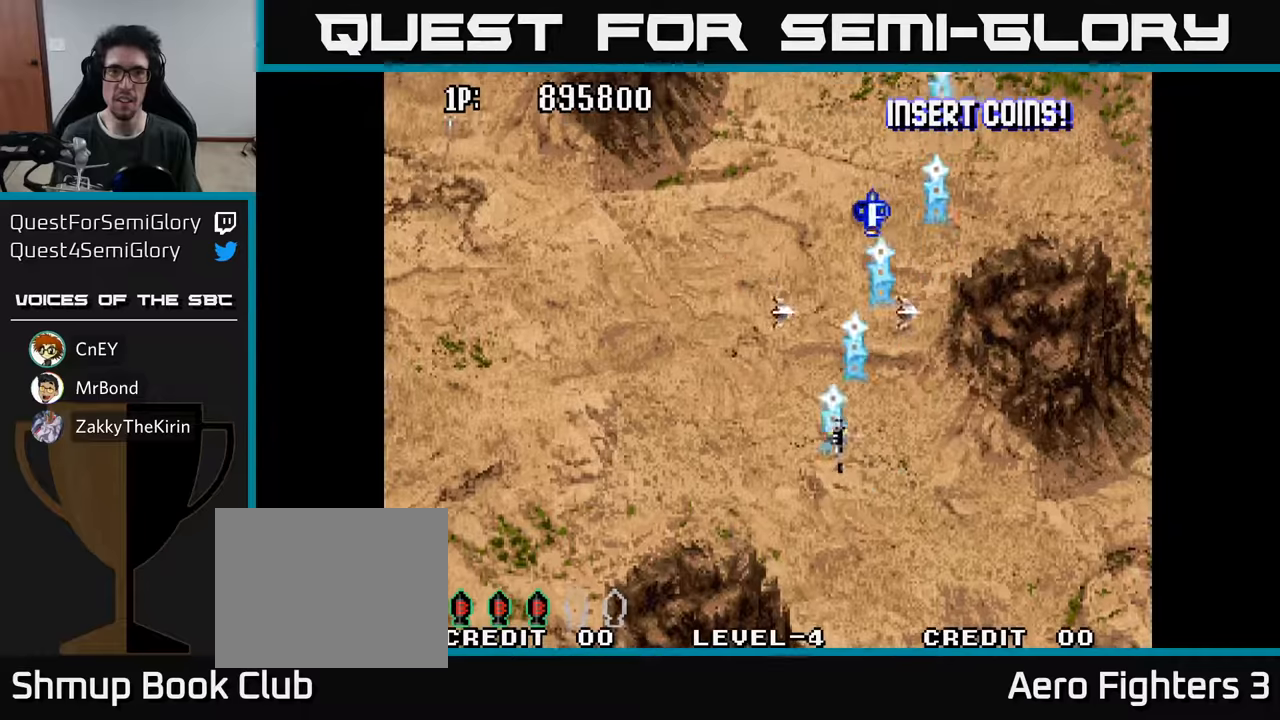
{"buttons": ["DPAD_UP", "DPAD_LEFT"], "left_stick": "center", "right_stick": "center", "events": [[34, "DPAD_LEFT", "up"], [100, "A", "up"], [184, "A", "down"], [284, "A", "up"], [367, "A", "down"], [467, "A", "up"], [484, "DPAD_LEFT", "down"]]}
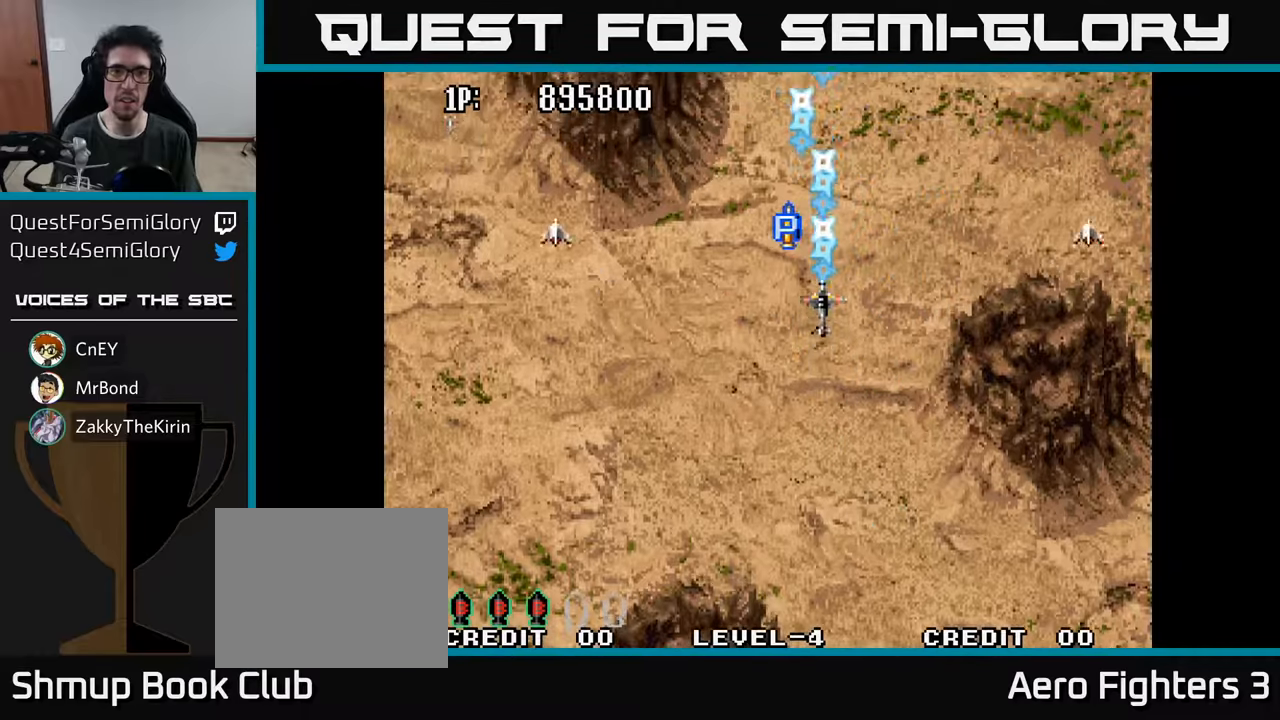
{"buttons": ["DPAD_DOWN", "DPAD_LEFT"], "left_stick": "center", "right_stick": "center", "events": [[34, "A", "down"], [134, "A", "up"], [134, "DPAD_LEFT", "up"], [217, "A", "down"], [234, "DPAD_LEFT", "down"], [317, "A", "up"], [317, "DPAD_UP", "up"], [384, "A", "down"], [400, "DPAD_DOWN", "down"], [467, "A", "up"]]}
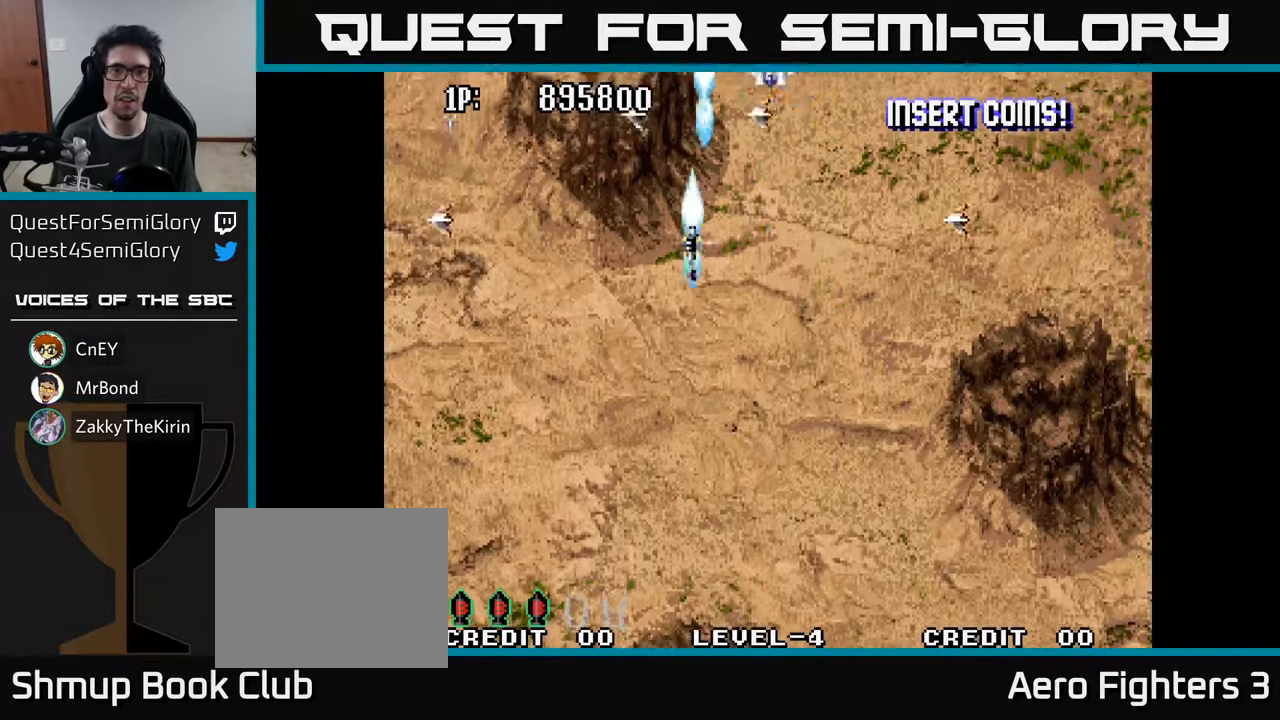
{"buttons": ["A", "DPAD_DOWN", "DPAD_RIGHT"], "left_stick": "center", "right_stick": "center", "events": [[50, "A", "down"], [117, "A", "up"], [167, "DPAD_LEFT", "up"], [184, "A", "down"], [267, "A", "up"], [334, "A", "down"], [350, "DPAD_RIGHT", "down"], [450, "A", "up"], [500, "A", "down"]]}
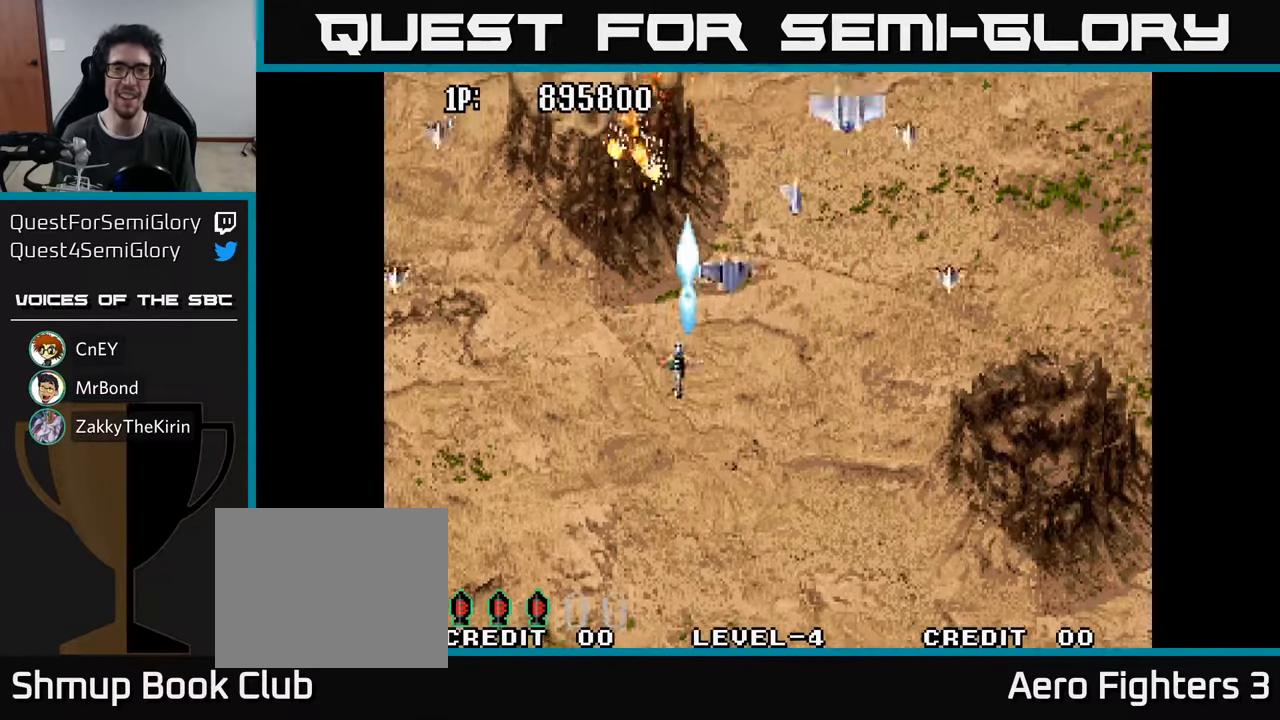
{"buttons": ["DPAD_LEFT"], "left_stick": "center", "right_stick": "center", "events": [[117, "A", "up"], [184, "A", "down"], [284, "A", "up"], [350, "A", "down"], [417, "DPAD_RIGHT", "up"], [450, "A", "up"], [450, "DPAD_LEFT", "down"], [500, "DPAD_DOWN", "up"]]}
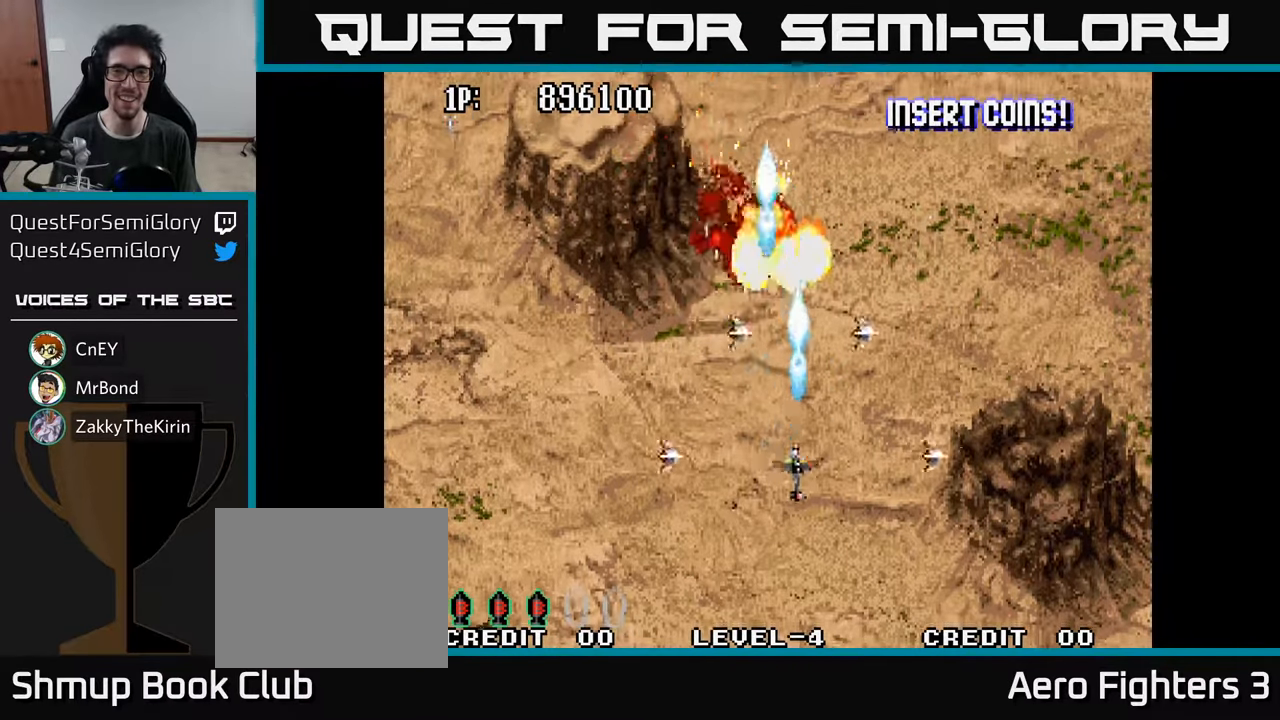
{"buttons": ["A", "DPAD_DOWN"], "left_stick": "center", "right_stick": "center", "events": [[17, "A", "down"], [134, "A", "up"], [200, "A", "down"], [284, "A", "up"], [367, "A", "down"], [400, "DPAD_LEFT", "up"], [434, "A", "up"], [434, "DPAD_DOWN", "down"], [484, "A", "down"]]}
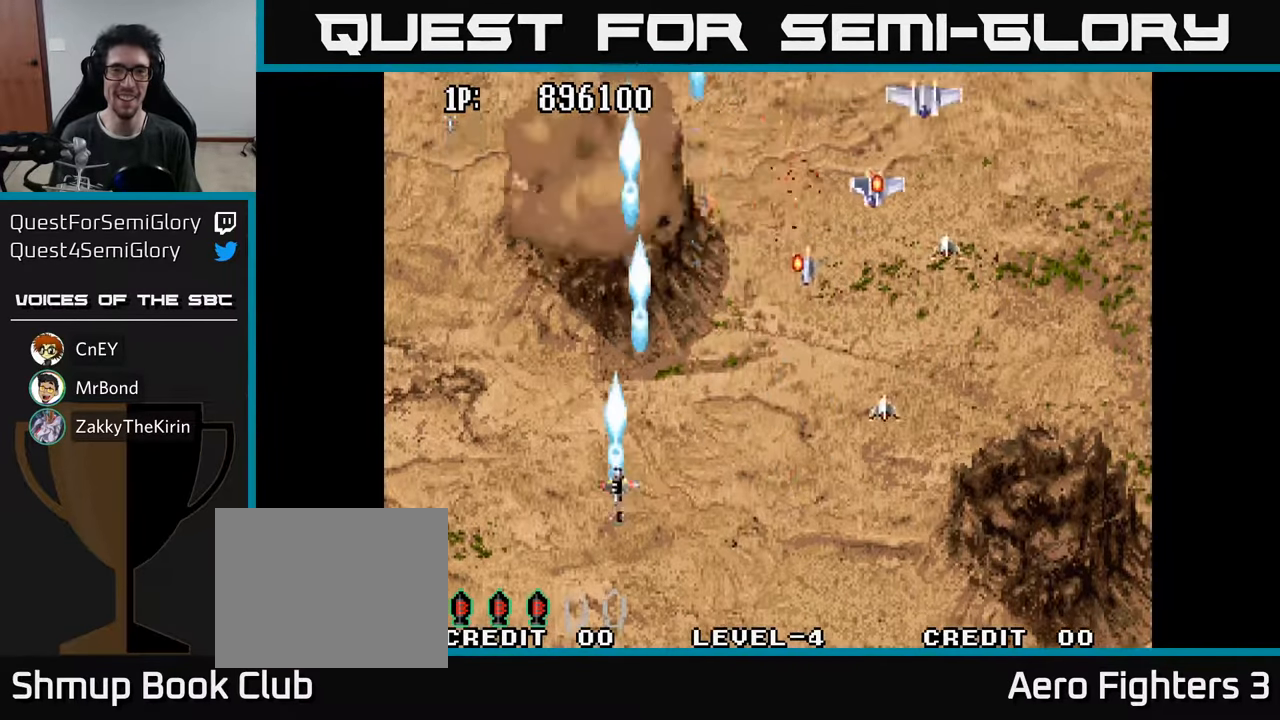
{"buttons": ["A", "DPAD_LEFT"], "left_stick": "center", "right_stick": "center", "events": [[84, "A", "up"], [117, "DPAD_RIGHT", "down"], [134, "DPAD_DOWN", "up"], [150, "A", "down"], [250, "DPAD_RIGHT", "up"], [267, "A", "up"], [267, "DPAD_LEFT", "down"], [317, "A", "down"], [417, "A", "up"], [484, "A", "down"]]}
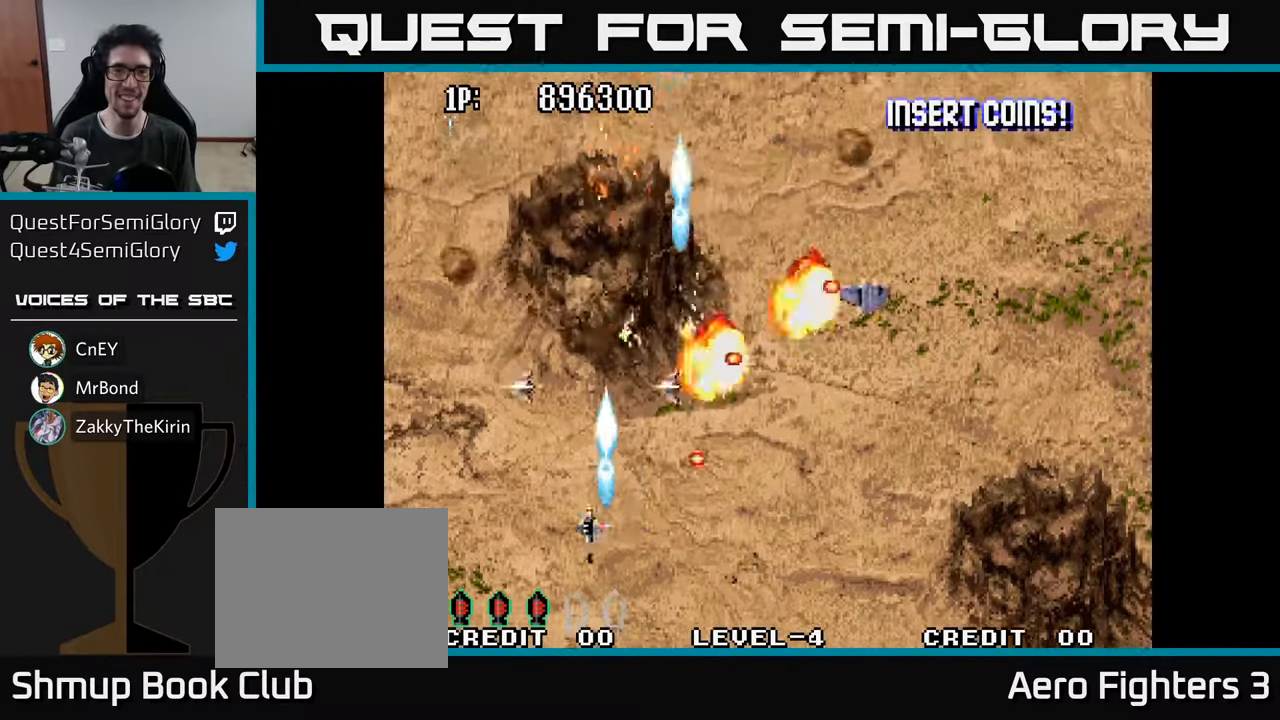
{"buttons": ["A", "DPAD_UP", "DPAD_RIGHT"], "left_stick": "center", "right_stick": "center", "events": [[84, "A", "up"], [150, "A", "down"], [150, "DPAD_LEFT", "up"], [184, "DPAD_RIGHT", "down"], [200, "DPAD_RIGHT", "up"], [250, "A", "up"], [250, "DPAD_LEFT", "down"], [250, "DPAD_UP", "down"], [317, "A", "down"], [350, "DPAD_LEFT", "up"], [434, "A", "up"], [434, "DPAD_RIGHT", "down"], [484, "A", "down"]]}
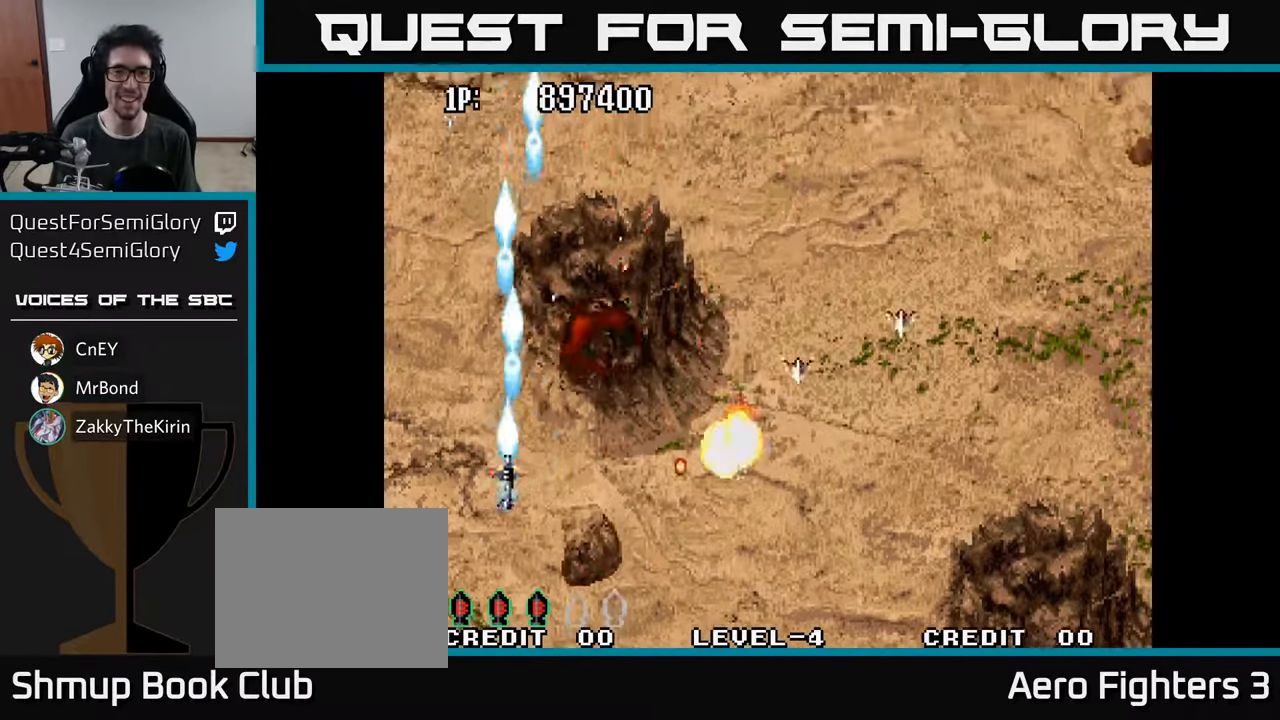
{"buttons": ["DPAD_DOWN", "DPAD_LEFT"], "left_stick": "center", "right_stick": "center"}
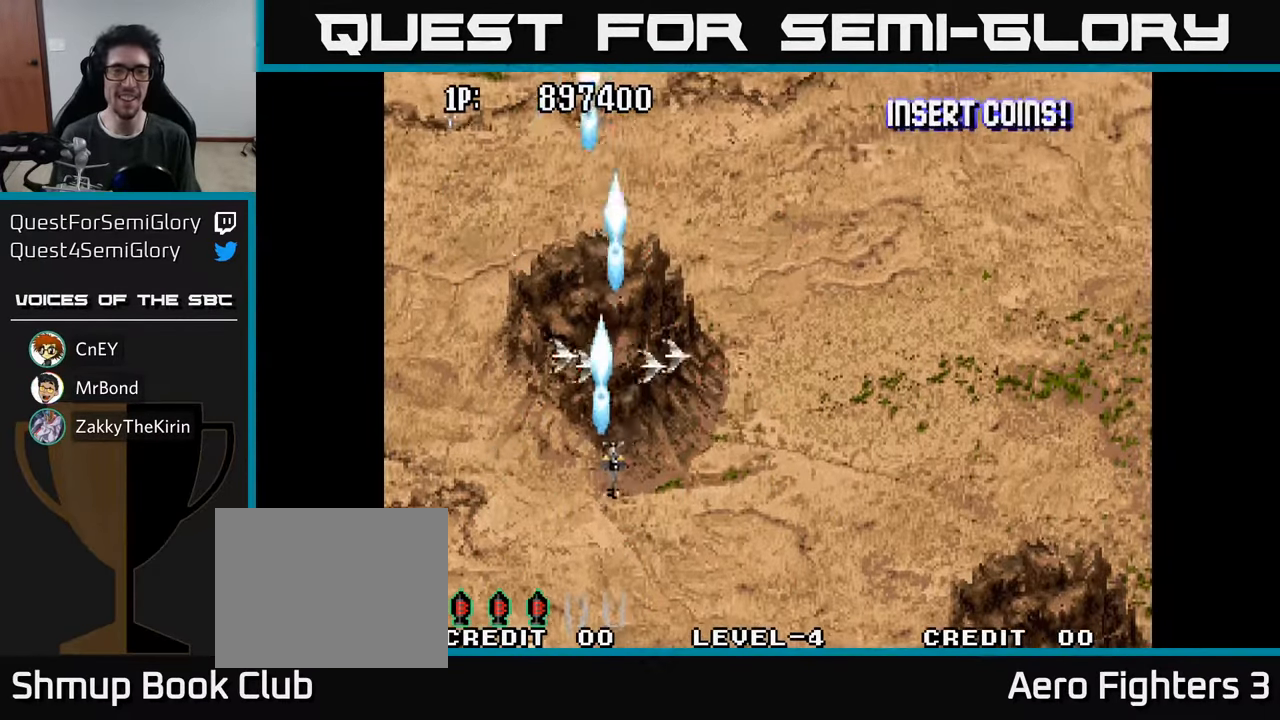
{"buttons": ["DPAD_RIGHT"], "left_stick": "center", "right_stick": "center", "events": [[17, "A", "down"], [17, "DPAD_DOWN", "up"], [50, "DPAD_LEFT", "up"], [67, "A", "up"], [84, "DPAD_RIGHT", "down"], [150, "A", "down"], [234, "A", "up"], [317, "A", "down"], [434, "A", "up"]]}